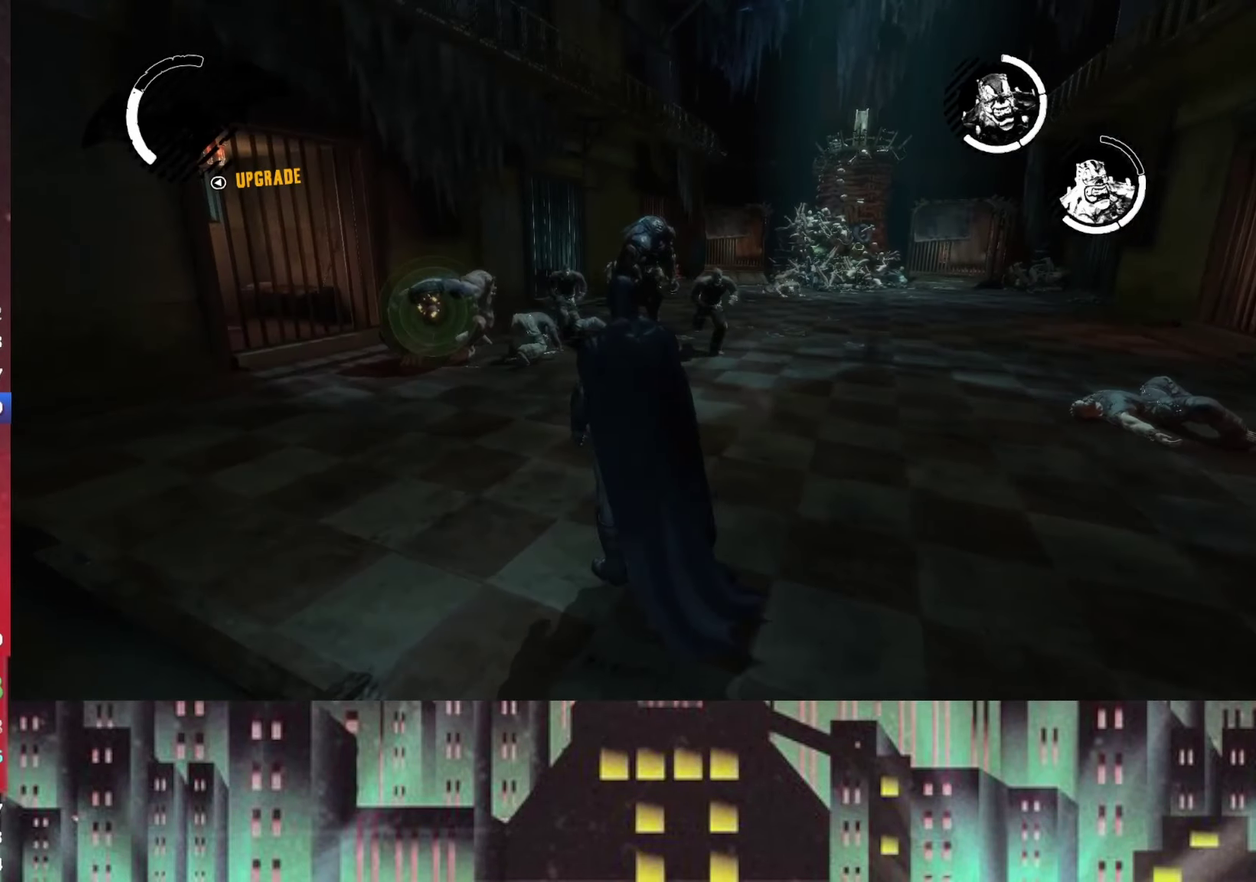
Gameplay with a controller (Xbox layout); each line is a JSON object with the inputs held at the frame after it. "events" lists button and stick changes between this image and that frame as [ms after this image, input, new state], when the widget could be followed in between.
{"buttons": [], "left_stick": "left", "right_stick": "down-right", "events": [[83, "left_stick", "left"], [250, "right_stick", "right"], [333, "right_stick", "down-right"]]}
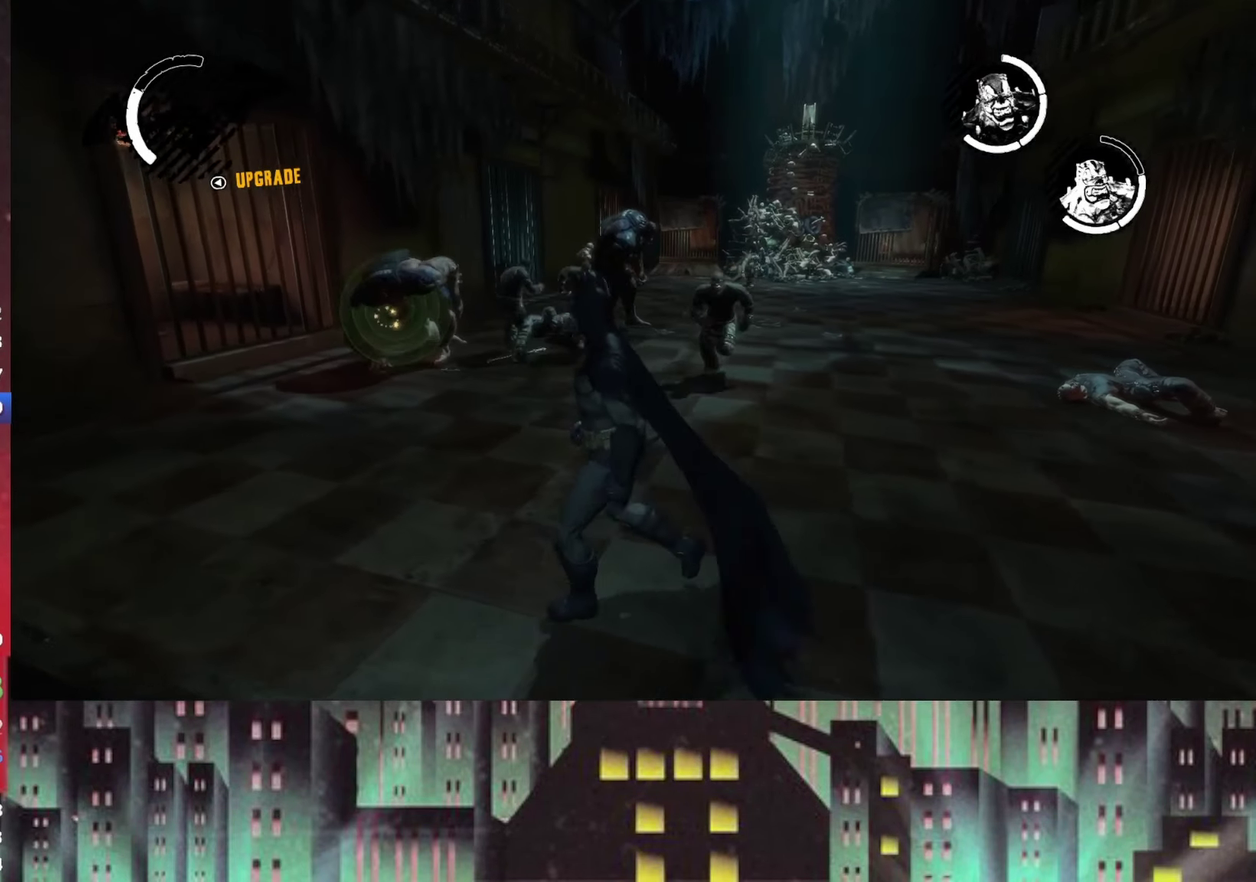
{"buttons": ["DPAD_DOWN"], "left_stick": "center", "right_stick": "center", "events": [[41, "left_stick", "down-left"], [41, "right_stick", "center"], [167, "left_stick", "center"], [167, "right_stick", "right"], [375, "right_stick", "center"], [459, "DPAD_DOWN", "down"]]}
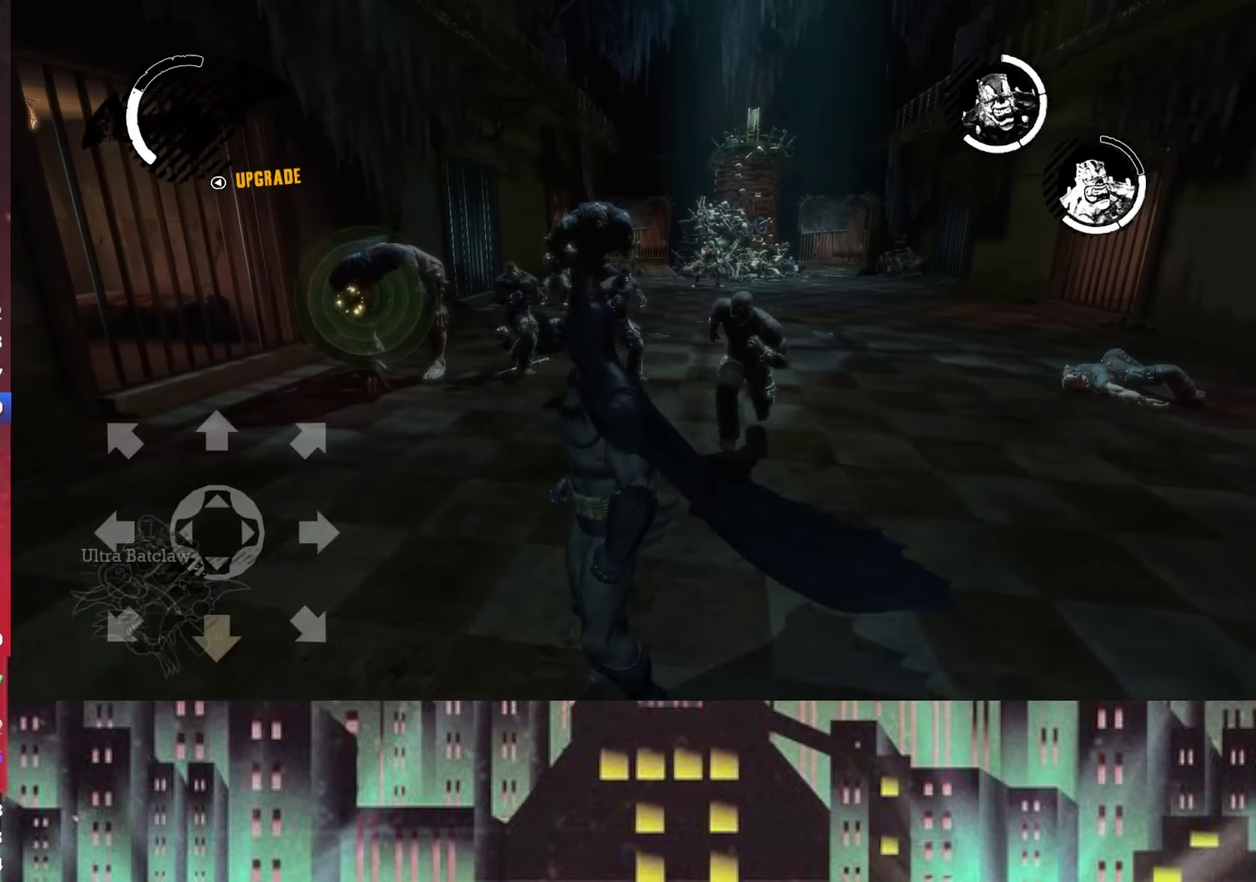
{"buttons": ["L2", "R2"], "left_stick": "down", "right_stick": "center", "events": [[42, "DPAD_DOWN", "up"], [125, "right_stick", "up"], [167, "L2", "down"], [250, "right_stick", "up-right"], [334, "left_stick", "down"], [334, "right_stick", "center"], [500, "R2", "down"]]}
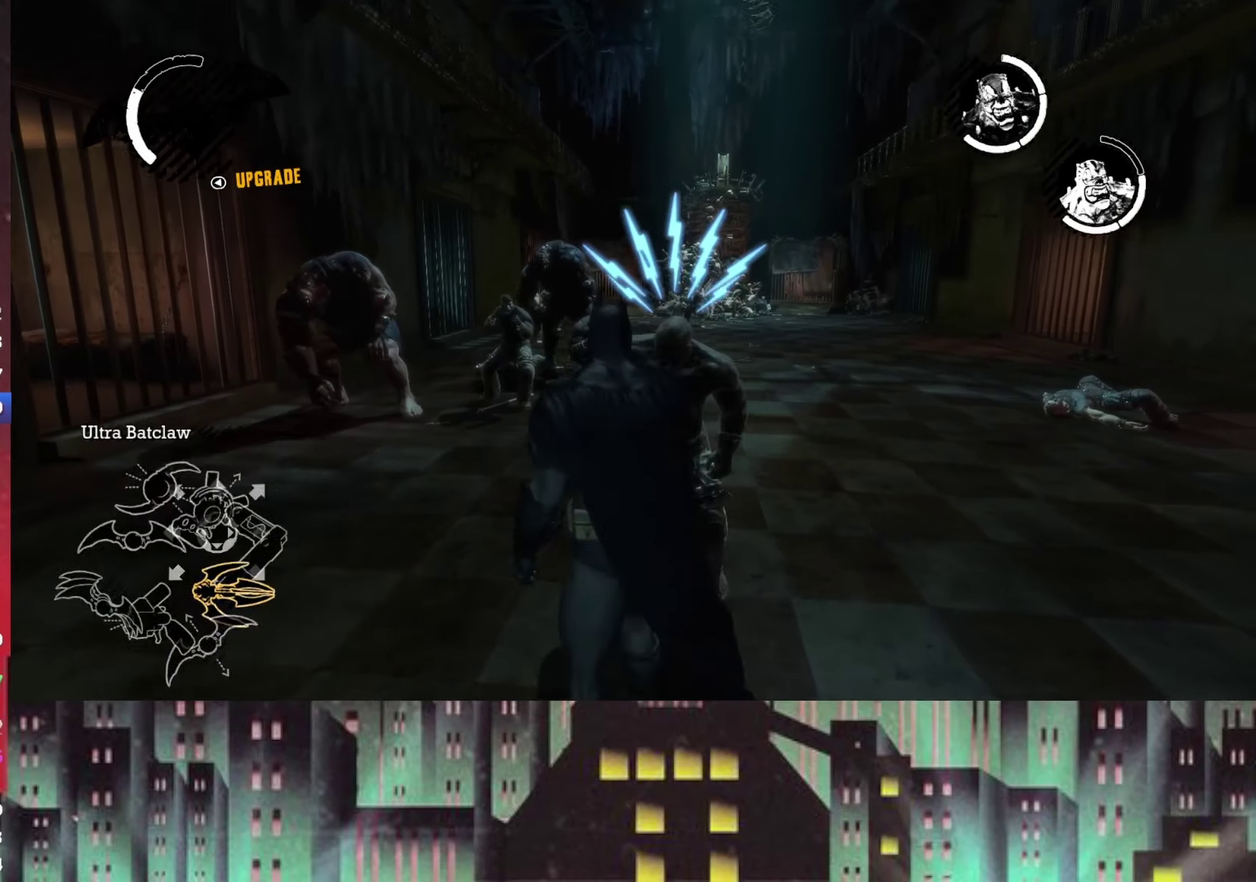
{"buttons": ["L2"], "left_stick": "center", "right_stick": "center", "events": [[167, "R2", "up"], [334, "left_stick", "center"]]}
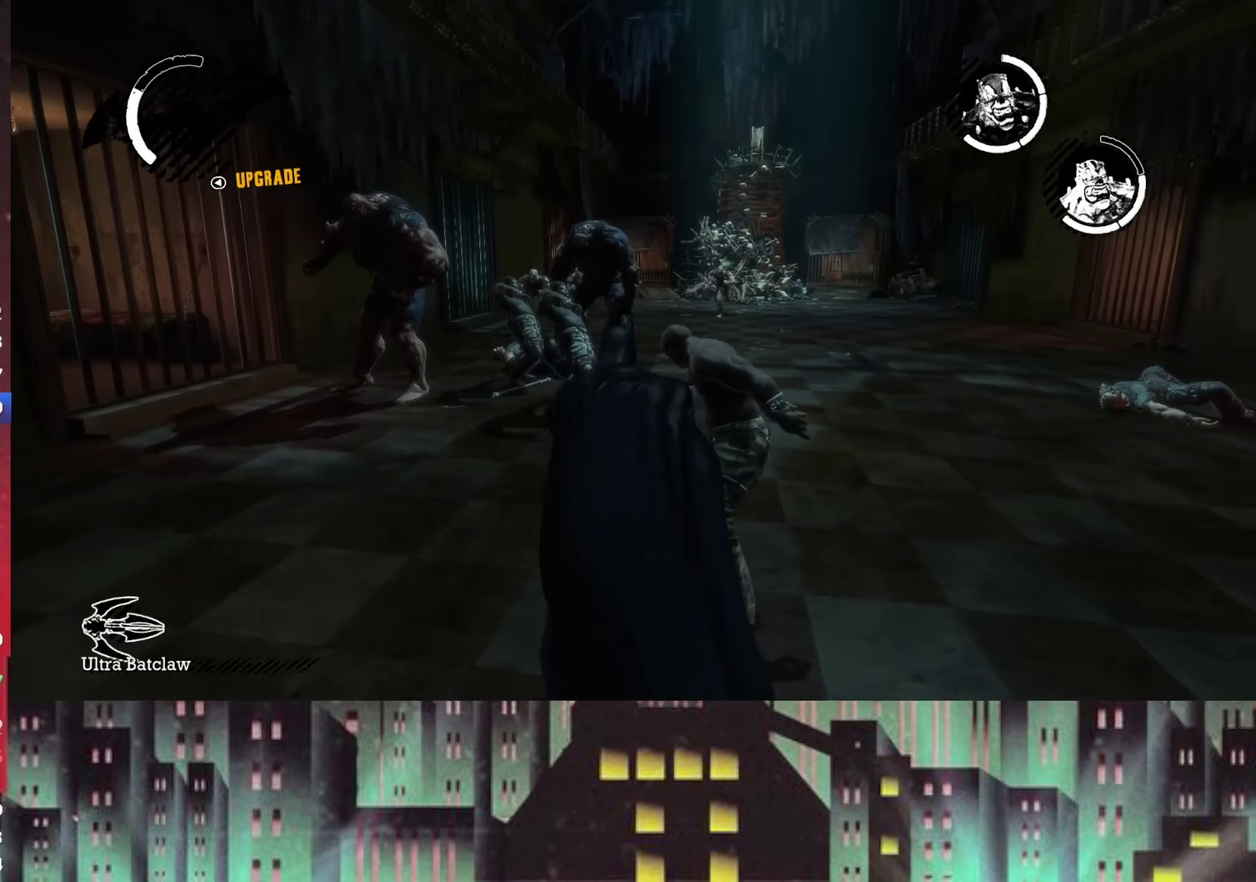
{"buttons": ["L2"], "left_stick": "center", "right_stick": "center", "events": []}
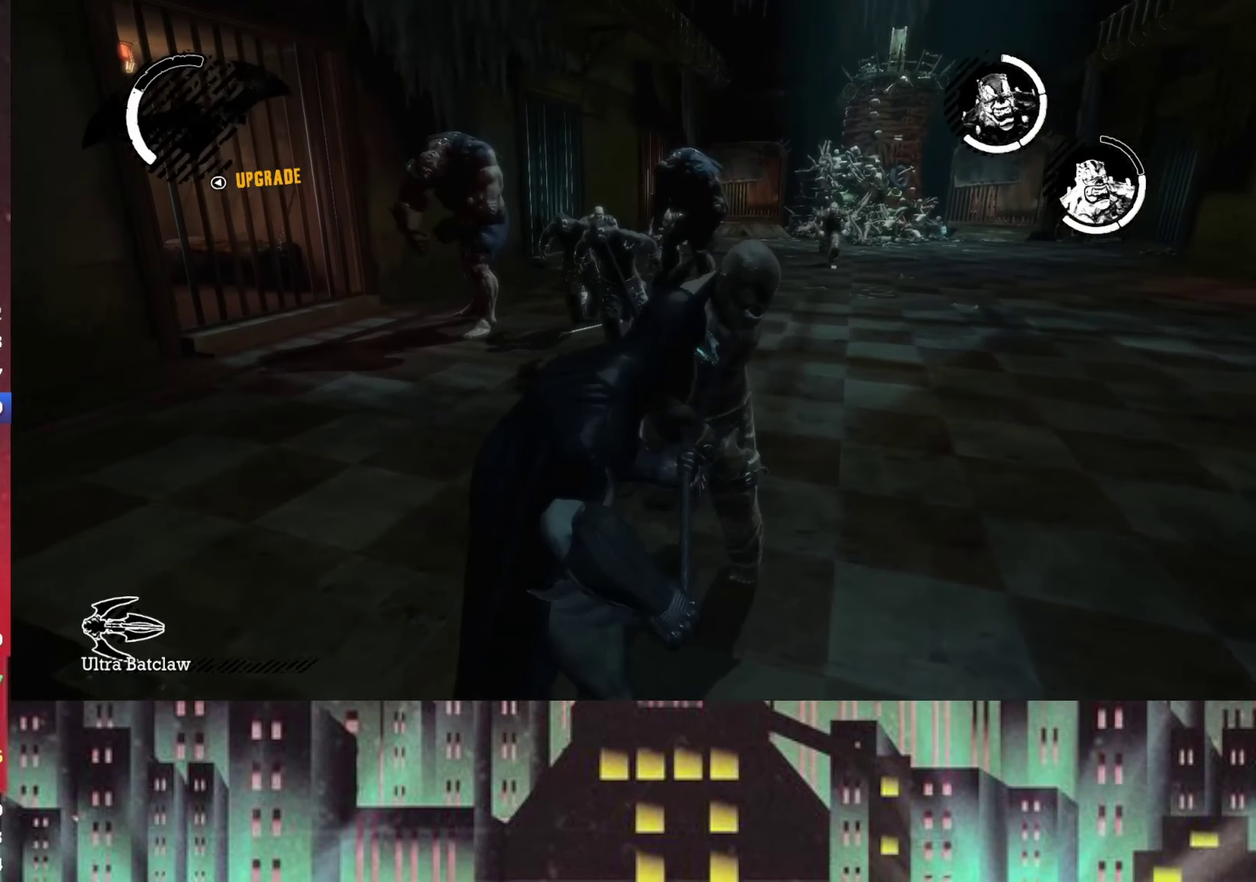
{"buttons": ["L2"], "left_stick": "center", "right_stick": "up-right", "events": [[209, "right_stick", "up-right"], [250, "L2", "up"], [375, "right_stick", "center"], [500, "L2", "down"], [500, "right_stick", "up-right"]]}
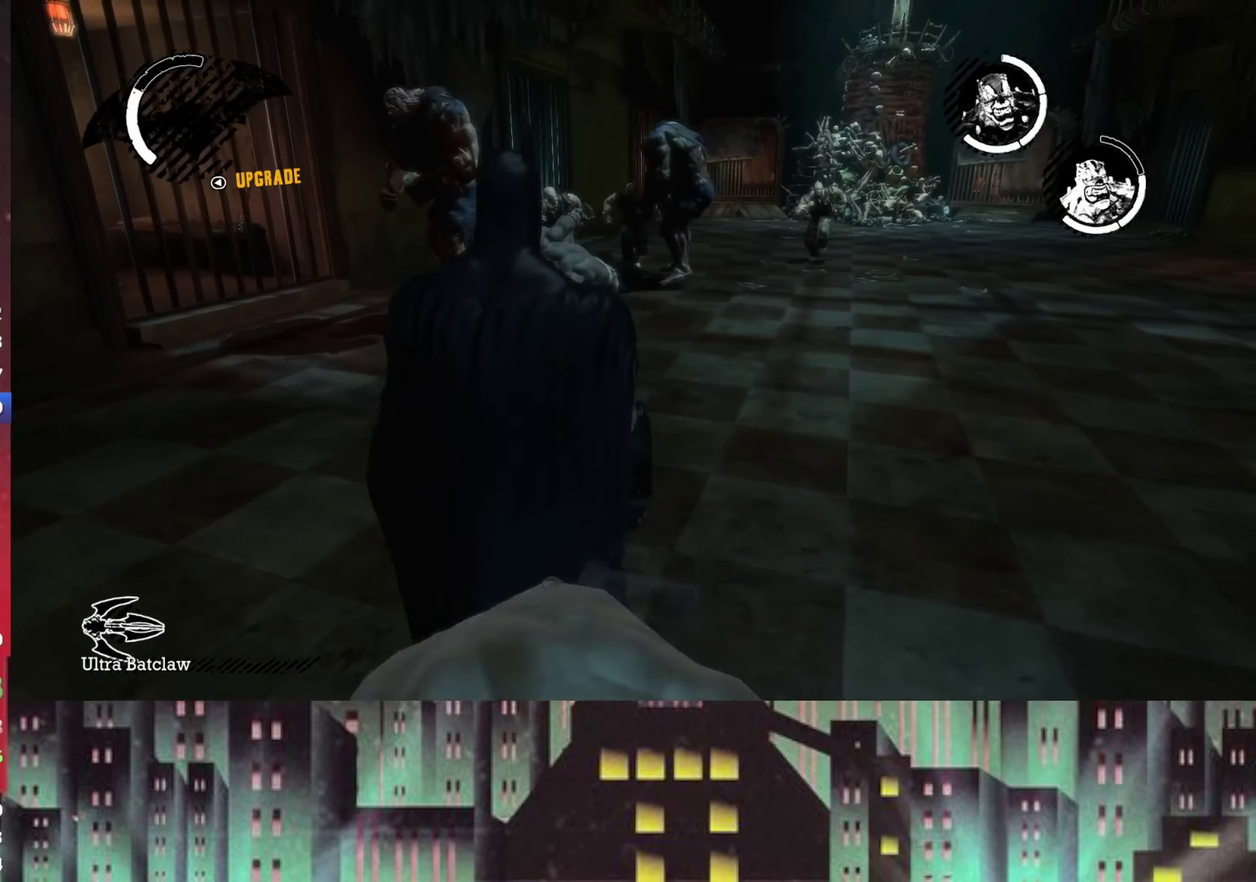
{"buttons": ["L2"], "left_stick": "center", "right_stick": "center", "events": [[209, "right_stick", "center"]]}
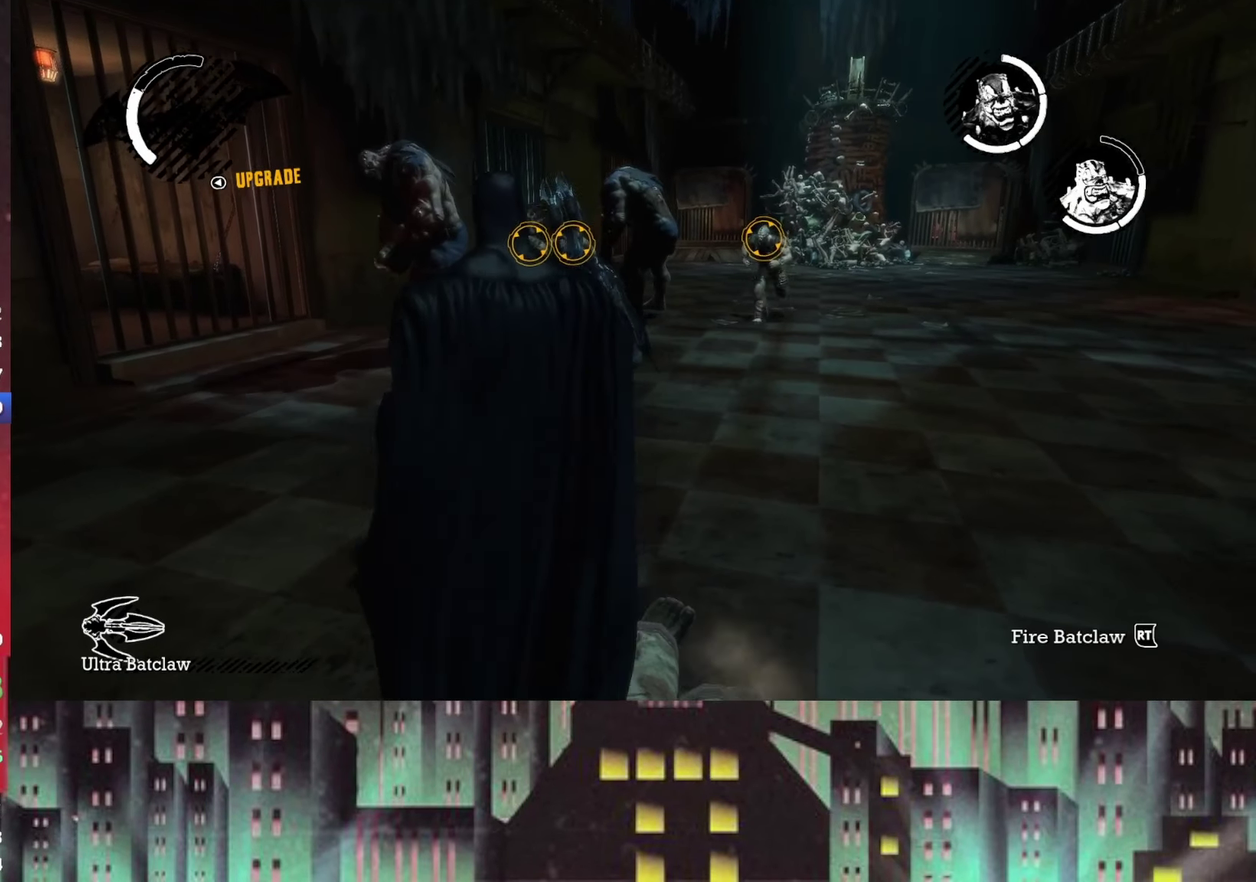
{"buttons": ["L2"], "left_stick": "center", "right_stick": "center", "events": [[167, "R2", "down"], [334, "R2", "up"]]}
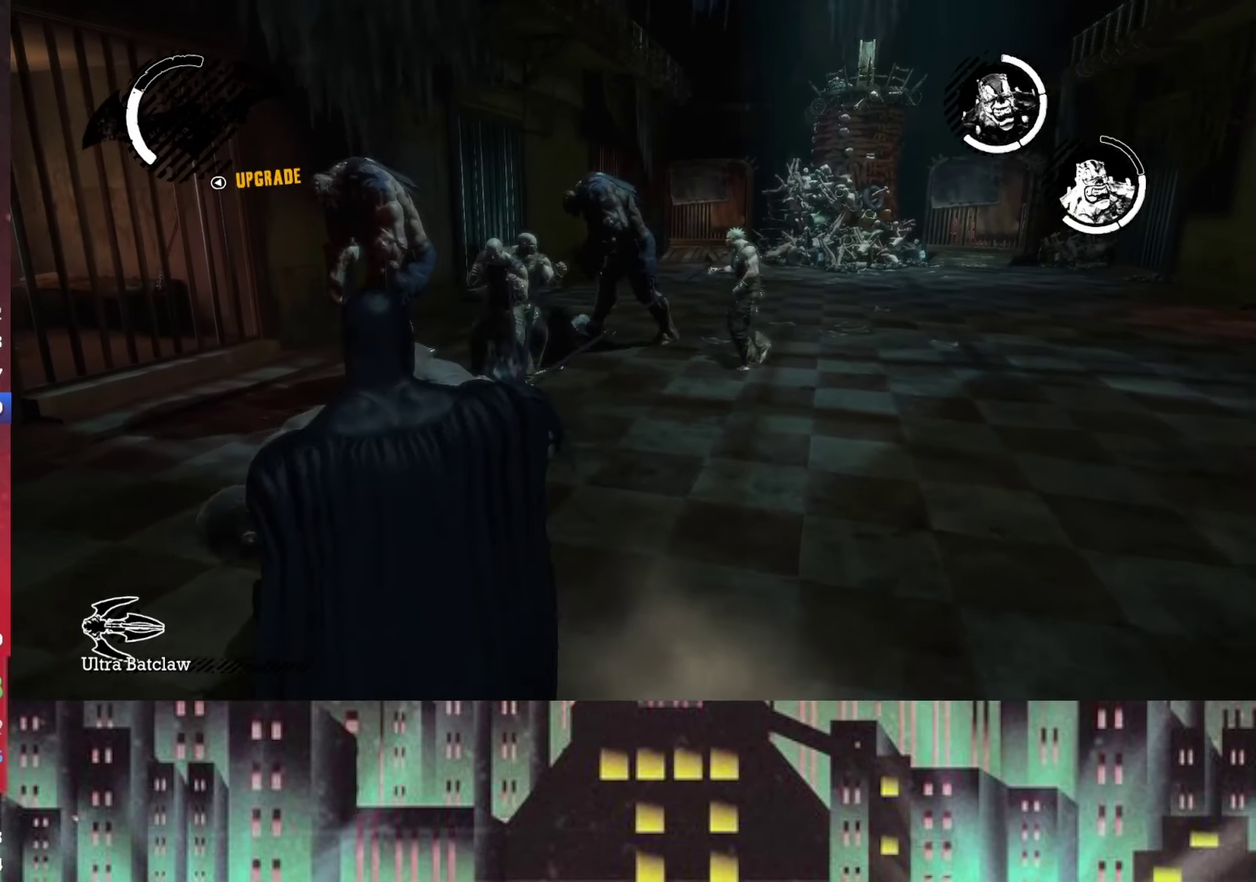
{"buttons": [], "left_stick": "center", "right_stick": "center", "events": [[250, "L2", "up"]]}
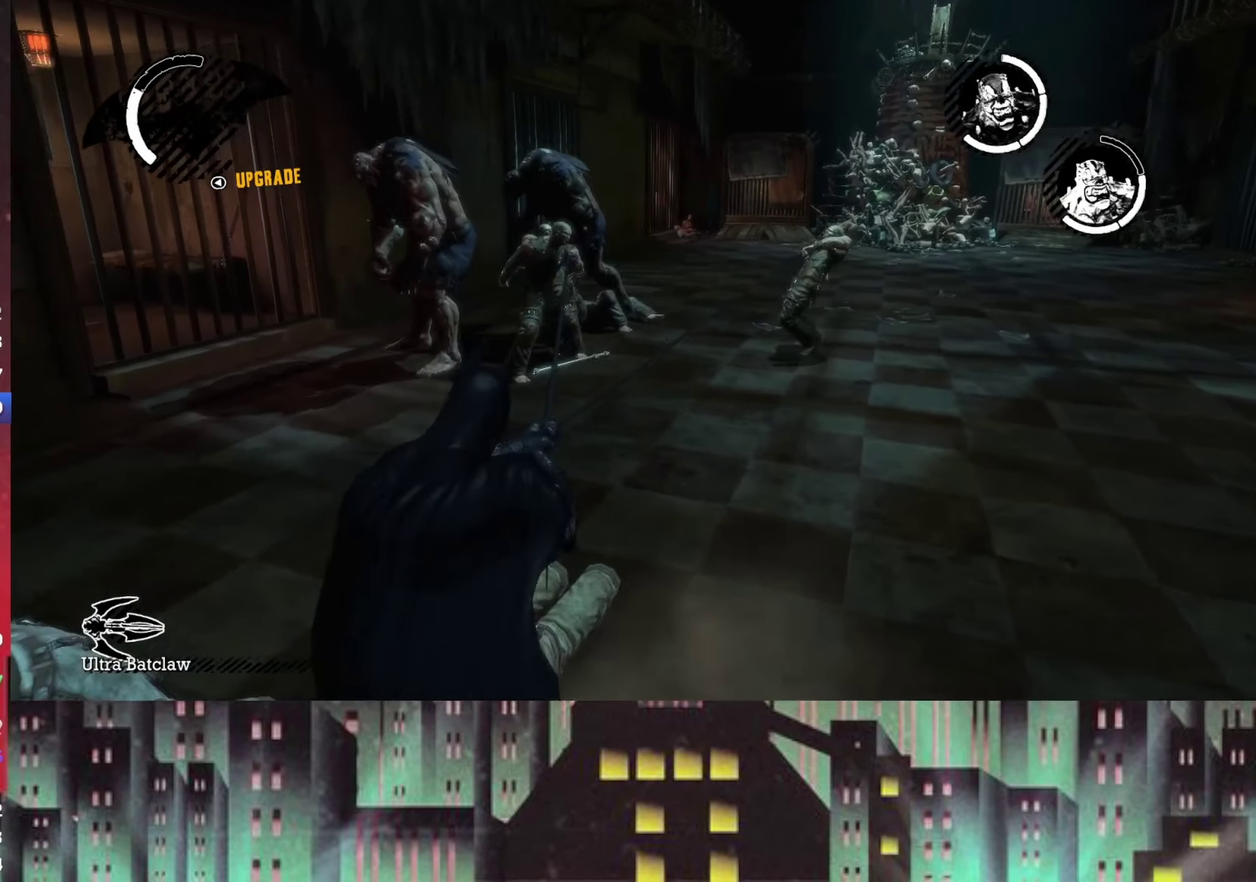
{"buttons": [], "left_stick": "center", "right_stick": "up-left", "events": [[42, "right_stick", "up-left"], [292, "right_stick", "center"], [417, "right_stick", "up-left"]]}
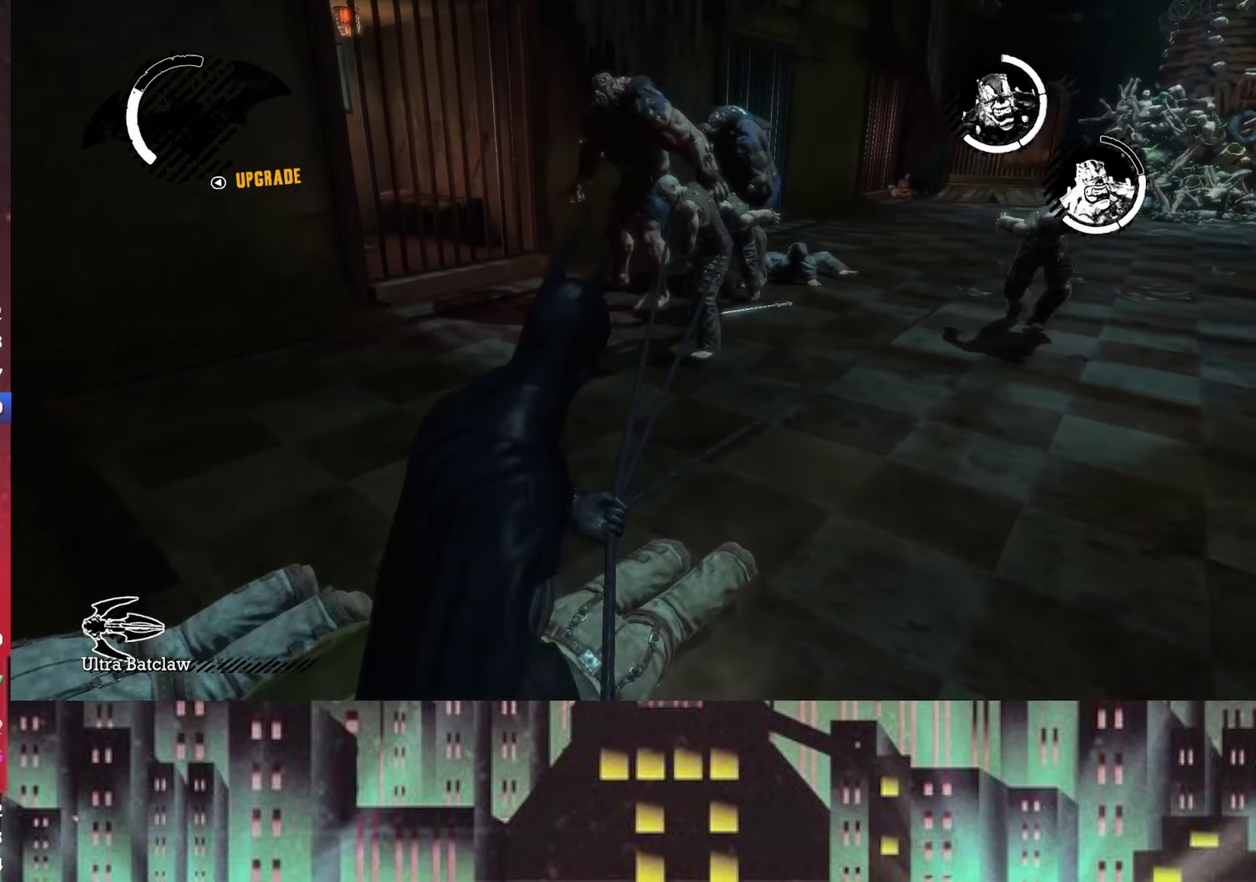
{"buttons": [], "left_stick": "center", "right_stick": "center", "events": [[84, "right_stick", "center"]]}
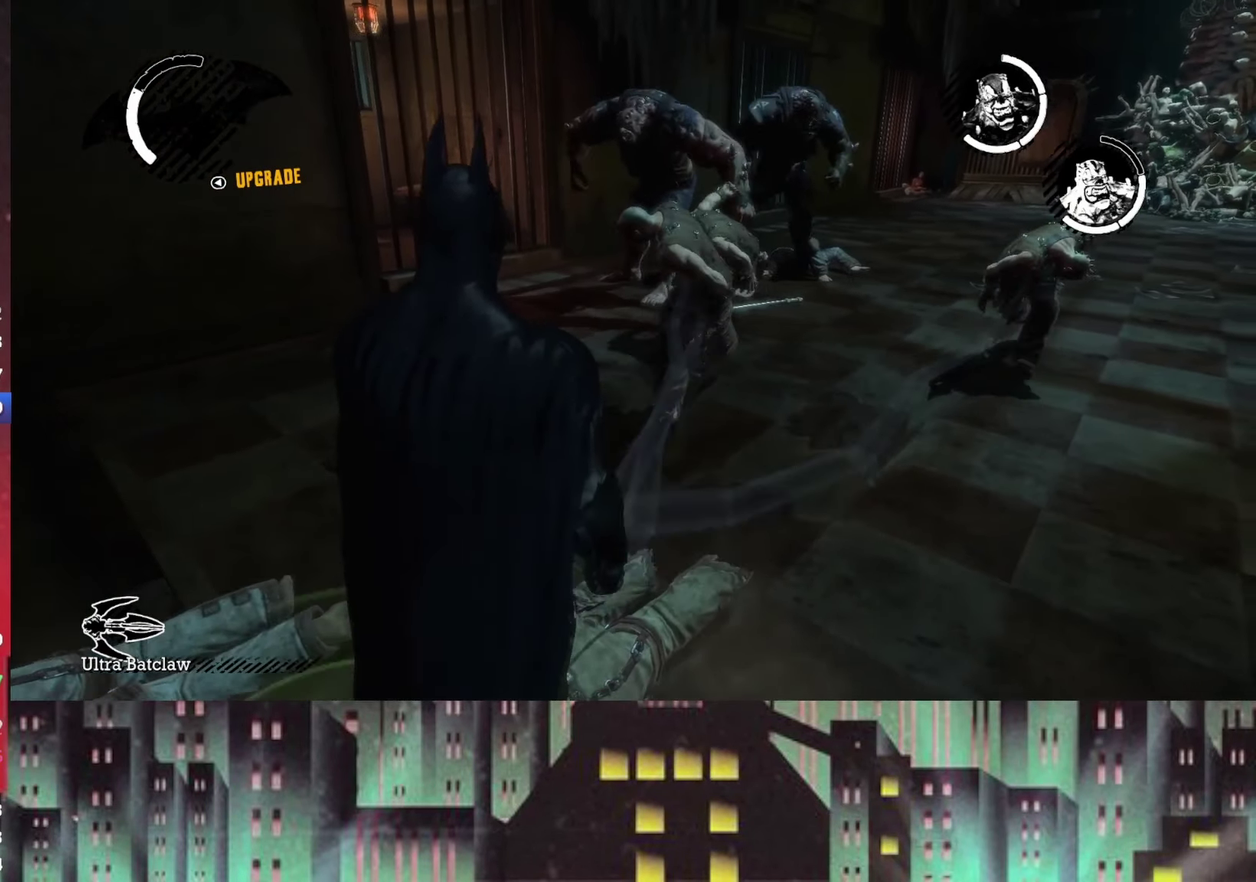
{"buttons": [], "left_stick": "down-right", "right_stick": "center", "events": [[167, "left_stick", "down-right"]]}